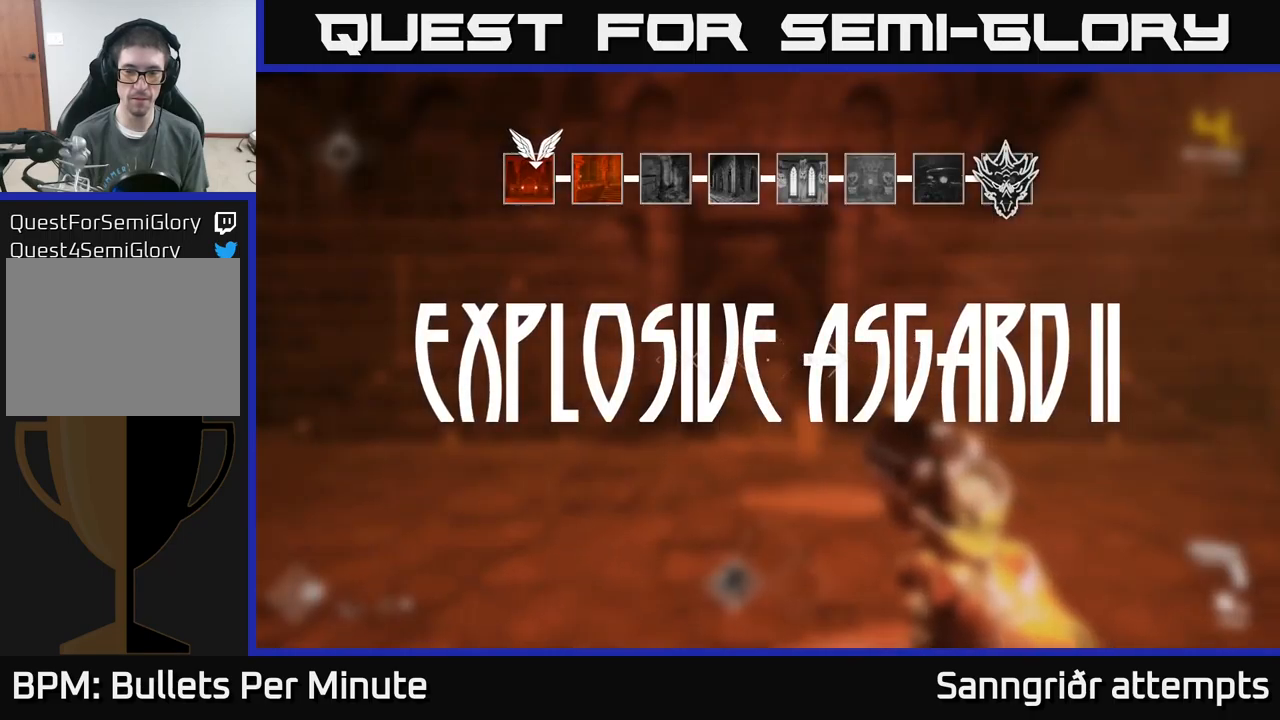
Gameplay with a controller (Xbox layout); each line is a JSON object with the inputs held at the frame after it. "events" lists button and stick changes between this image and that frame as [ms after this image, input, new state], when the widget could be followed in between.
{"buttons": [], "left_stick": "up", "right_stick": "center", "events": [[216, "left_stick", "up"]]}
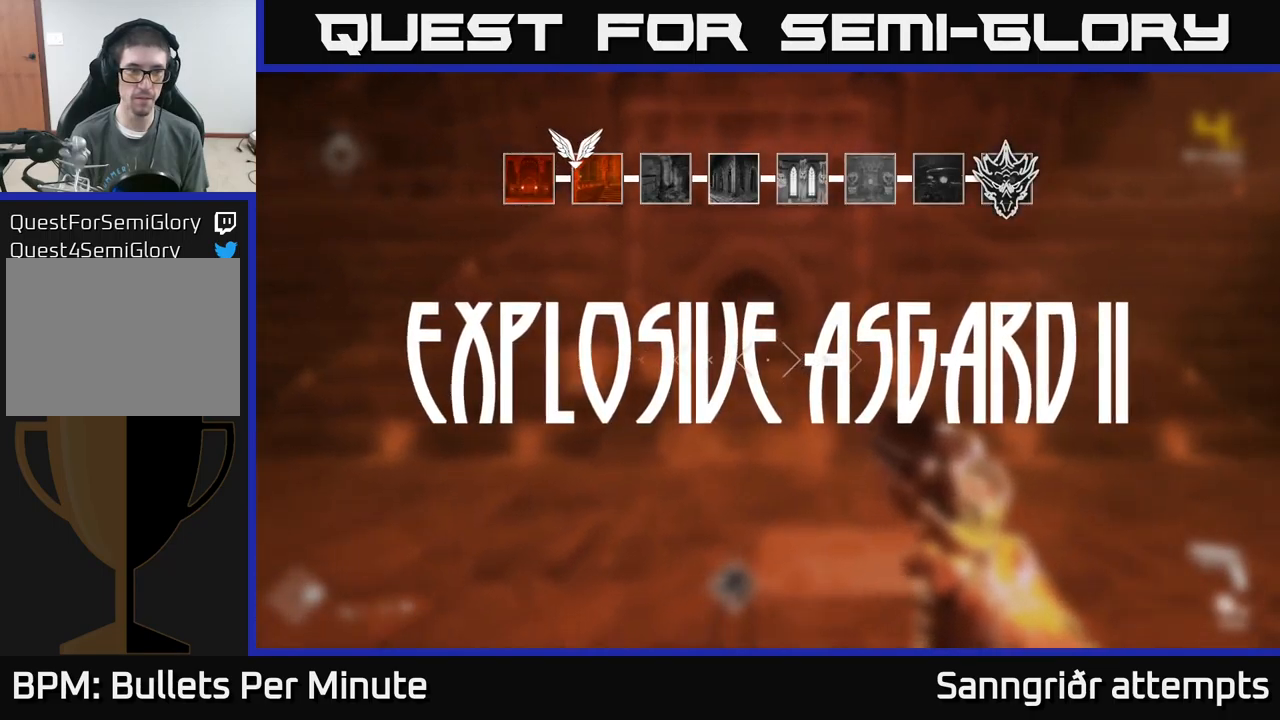
{"buttons": [], "left_stick": "center", "right_stick": "center", "events": [[33, "right_stick", "left"], [50, "left_stick", "right"], [216, "left_stick", "center"], [500, "right_stick", "center"]]}
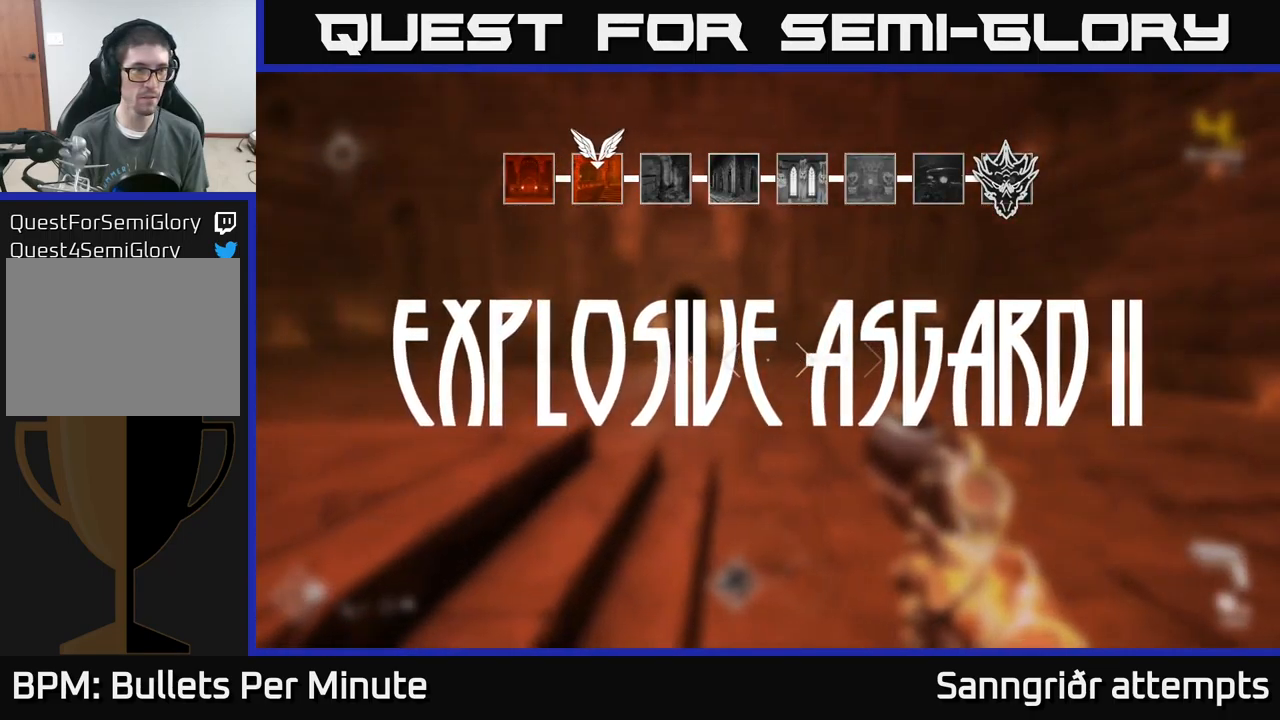
{"buttons": ["L1"], "left_stick": "up", "right_stick": "center", "events": [[16, "left_stick", "up"], [500, "L1", "down"]]}
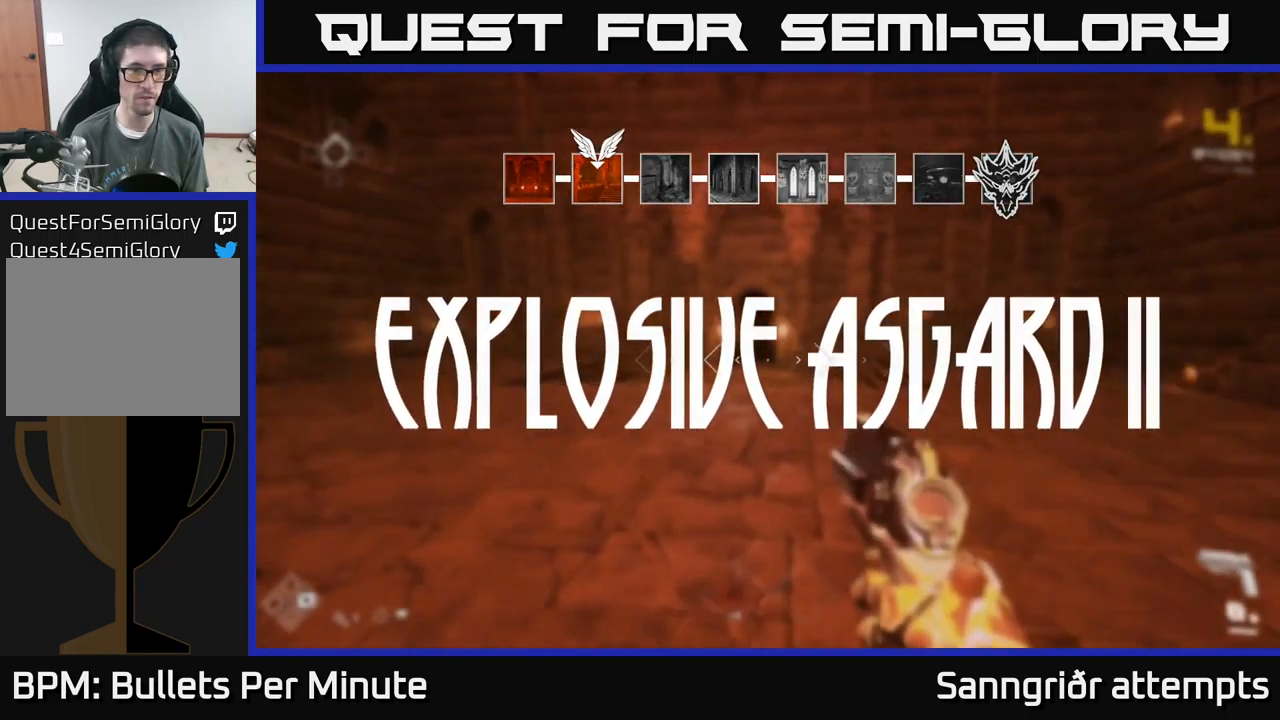
{"buttons": ["L1"], "left_stick": "up", "right_stick": "center", "events": []}
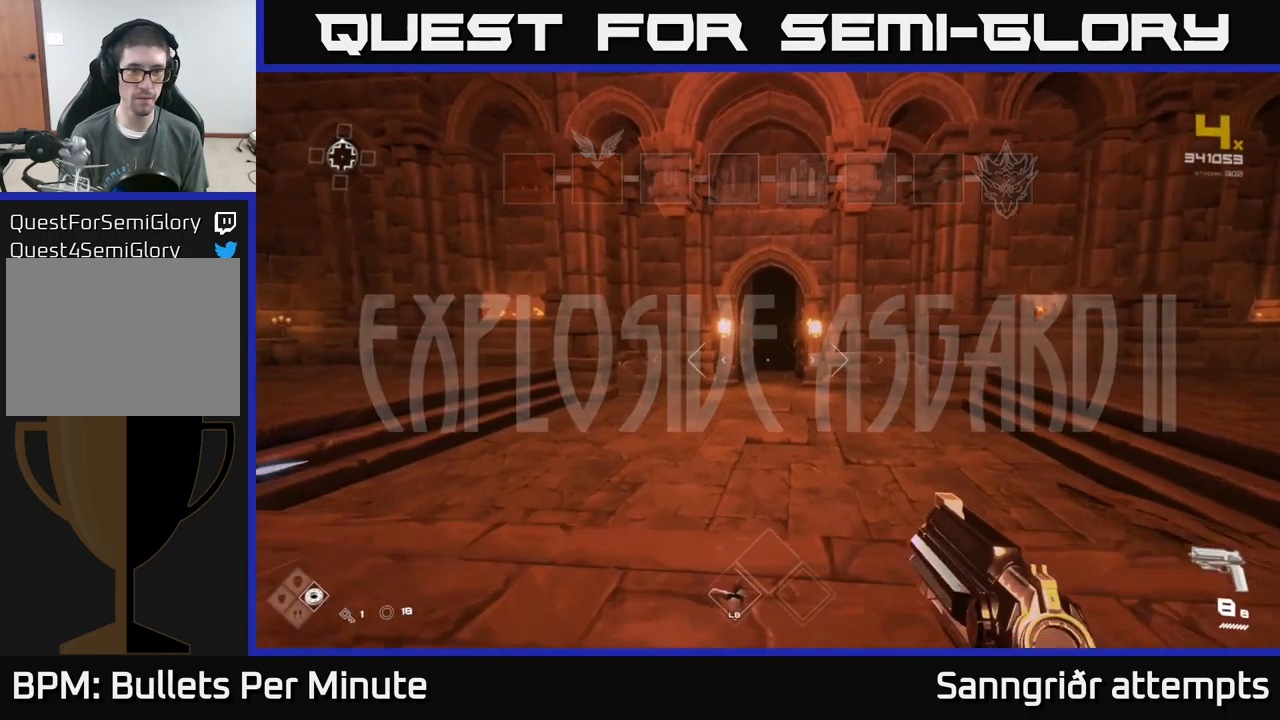
{"buttons": ["L1"], "left_stick": "up", "right_stick": "center", "events": []}
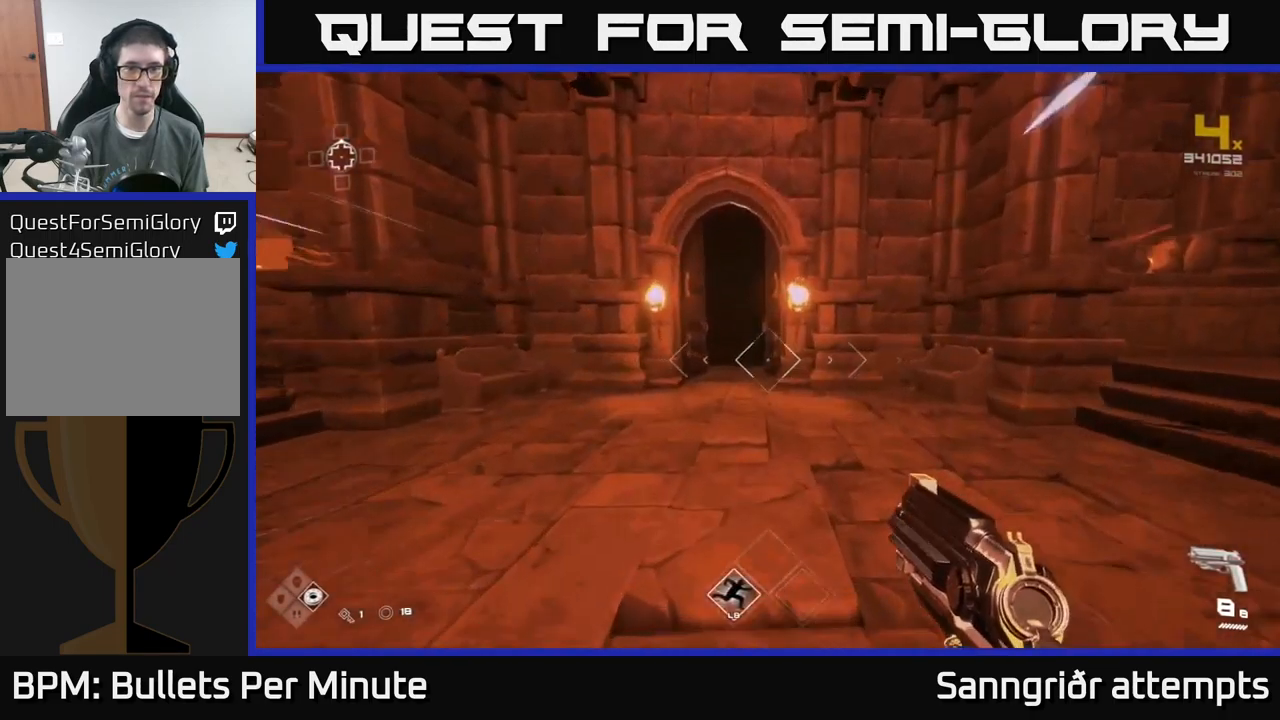
{"buttons": ["L1"], "left_stick": "up", "right_stick": "center", "events": [[100, "right_stick", "up-left"], [150, "right_stick", "center"]]}
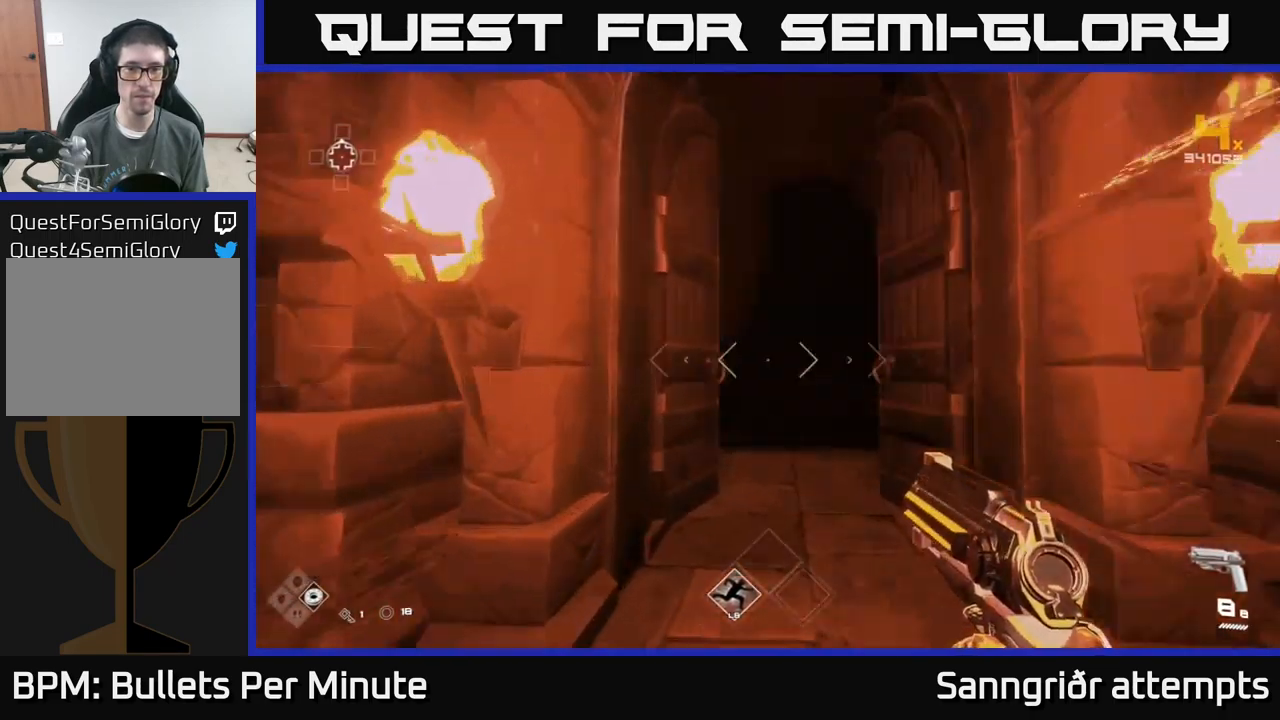
{"buttons": [], "left_stick": "up", "right_stick": "center", "events": [[500, "L1", "up"]]}
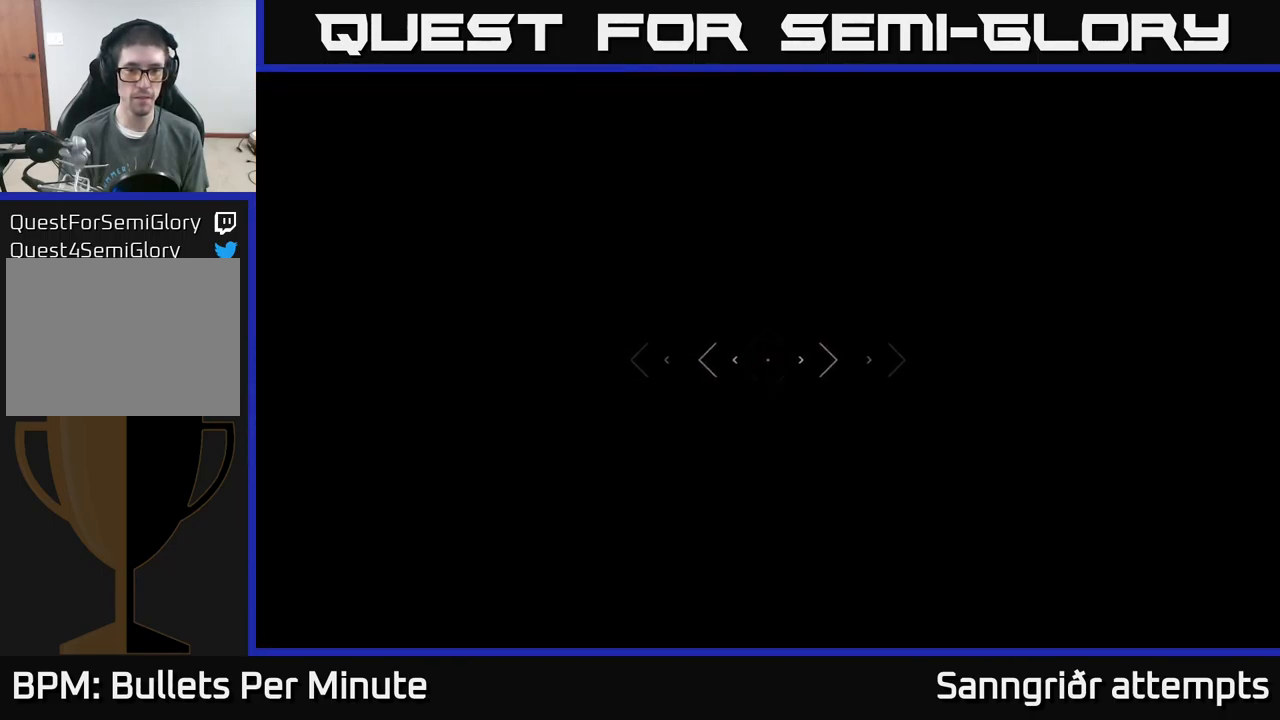
{"buttons": [], "left_stick": "up", "right_stick": "center", "events": []}
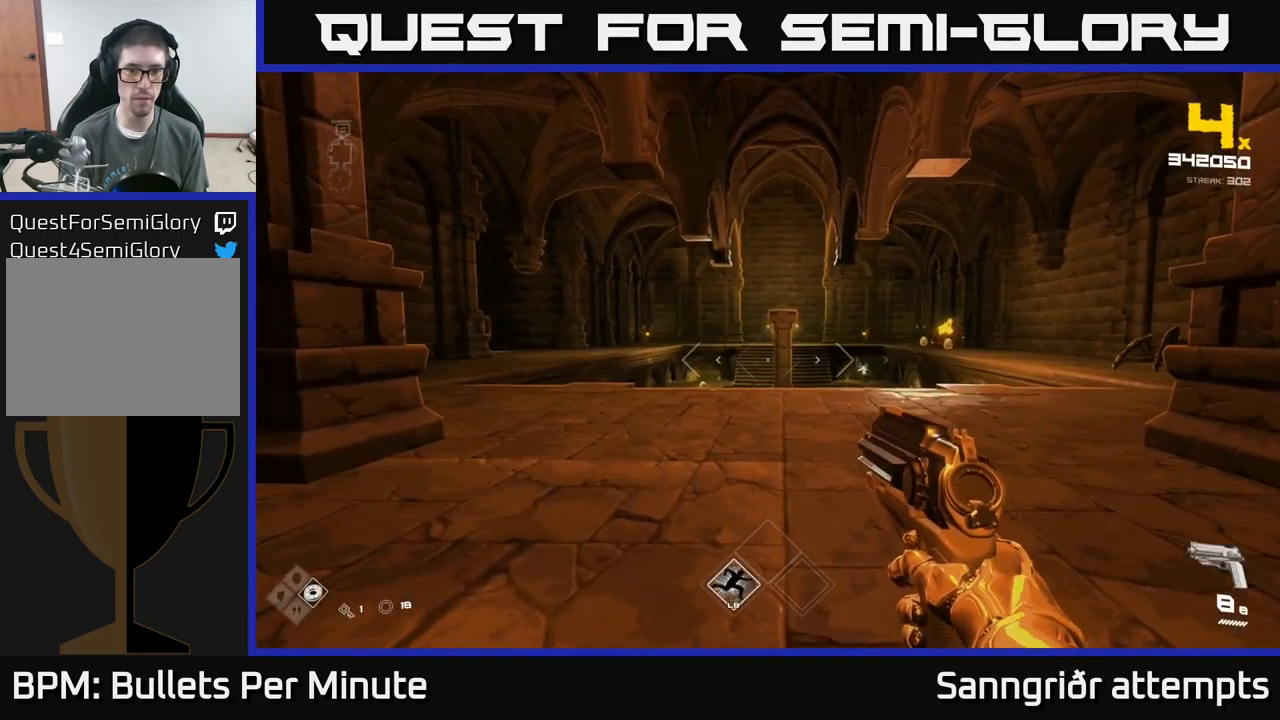
{"buttons": ["R2"], "left_stick": "up", "right_stick": "center", "events": [[116, "right_stick", "right"], [200, "R2", "down"], [266, "right_stick", "center"], [316, "R2", "up"], [500, "R2", "down"]]}
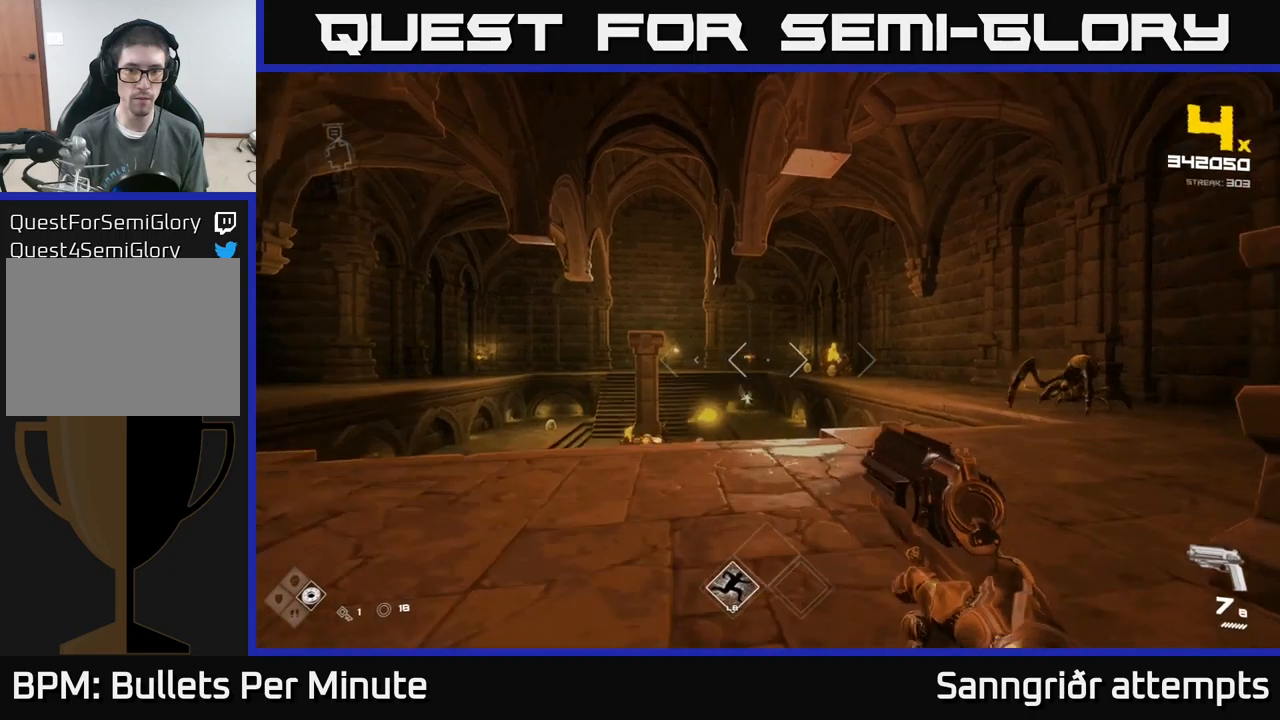
{"buttons": ["R2"], "left_stick": "left", "right_stick": "right", "events": [[367, "left_stick", "left"], [367, "right_stick", "right"]]}
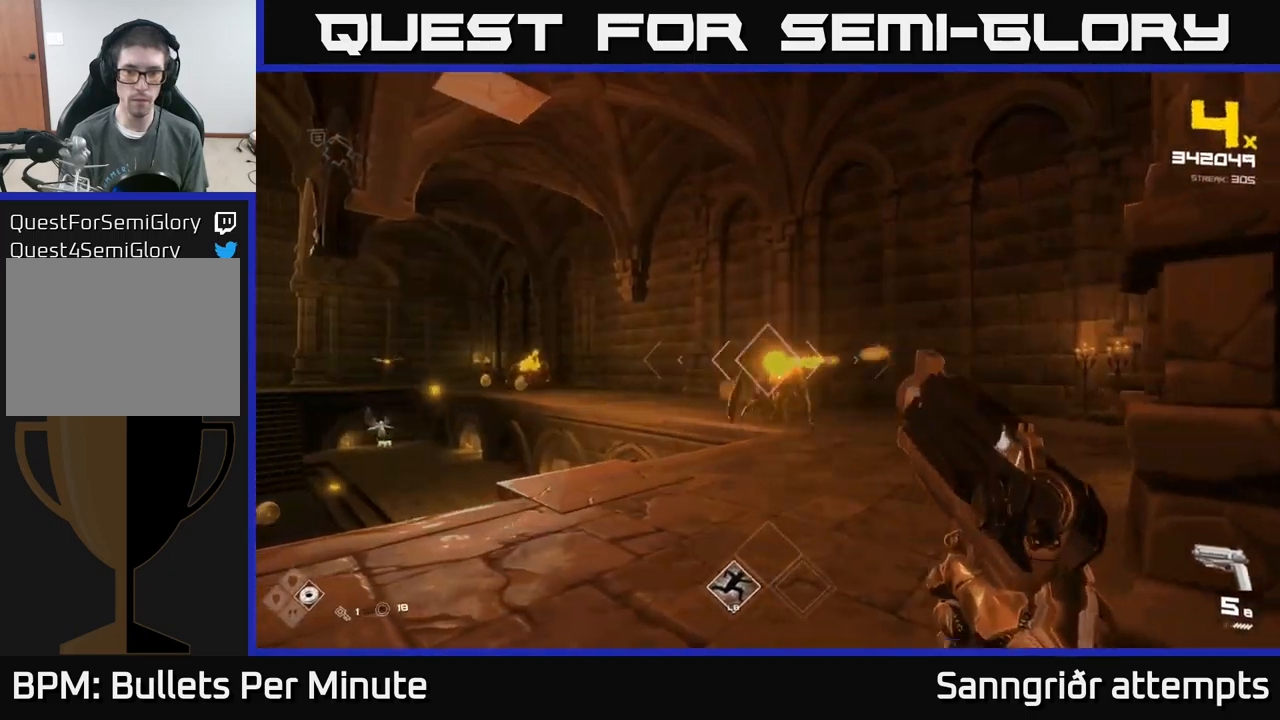
{"buttons": [], "left_stick": "right", "right_stick": "left", "events": [[17, "R2", "up"], [17, "left_stick", "center"], [17, "right_stick", "center"], [133, "left_stick", "up-left"], [200, "R2", "down"], [200, "left_stick", "up"], [317, "R2", "up"], [483, "left_stick", "right"], [483, "right_stick", "left"]]}
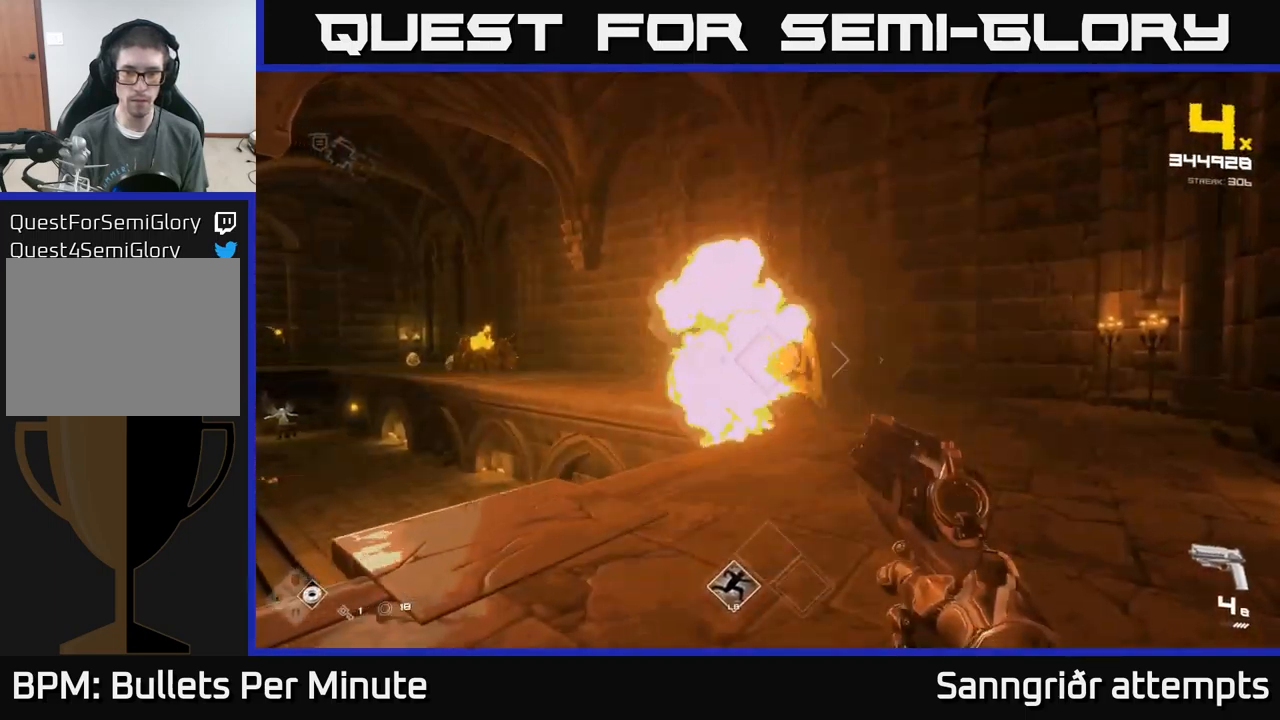
{"buttons": [], "left_stick": "up-right", "right_stick": "center", "events": [[133, "left_stick", "up-right"], [217, "right_stick", "center"], [267, "R2", "down"], [317, "R2", "up"]]}
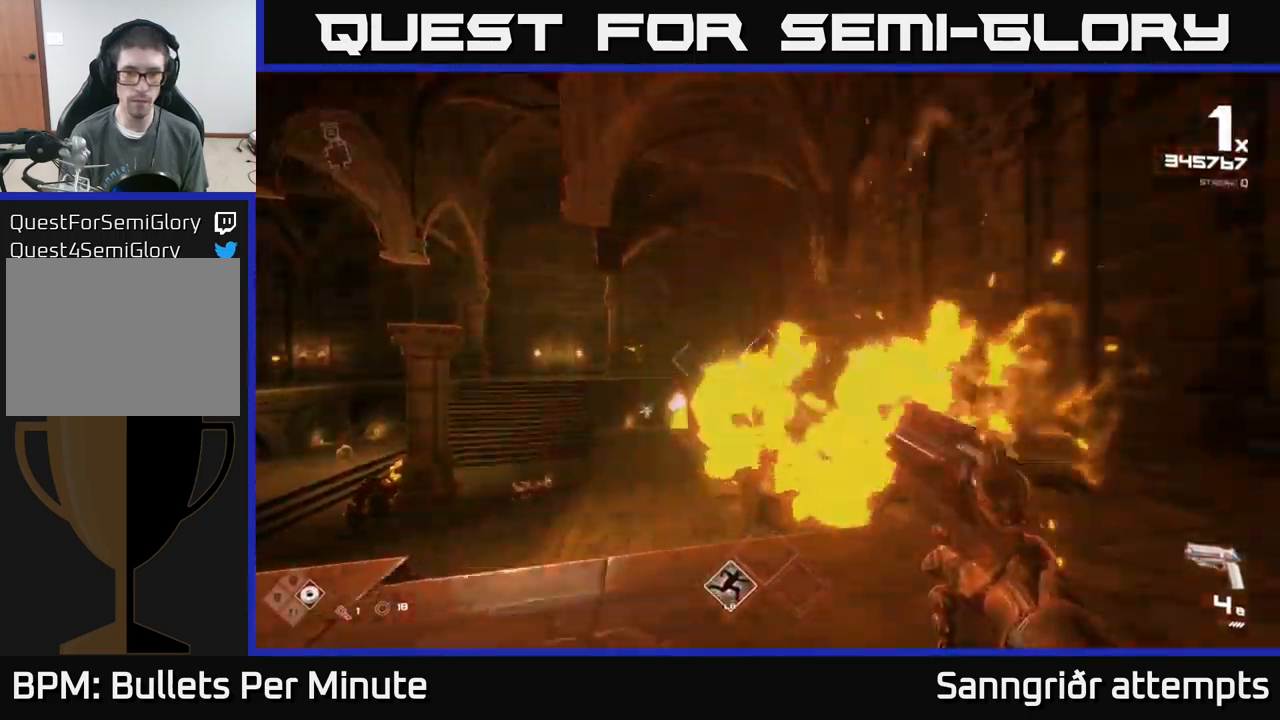
{"buttons": [], "left_stick": "up-right", "right_stick": "center", "events": [[233, "R2", "down"], [333, "R2", "up"], [383, "left_stick", "center"], [500, "left_stick", "up-right"]]}
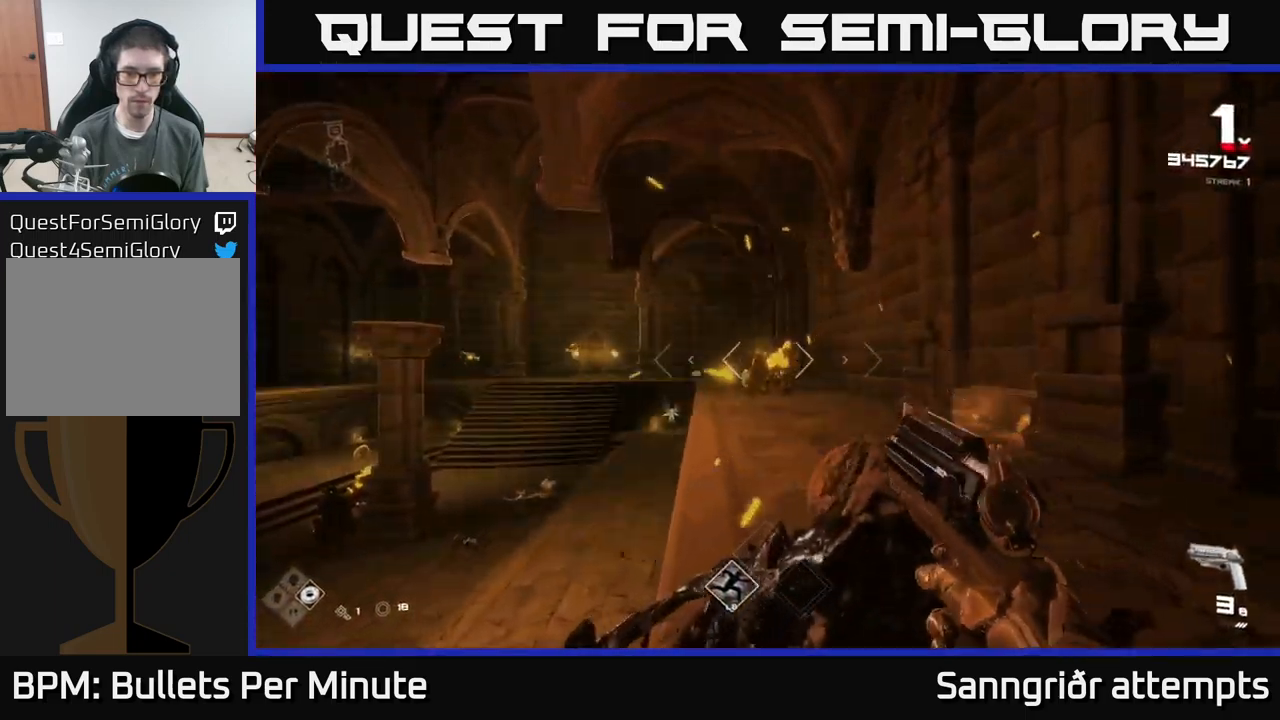
{"buttons": ["R2"], "left_stick": "up-right", "right_stick": "center", "events": [[117, "R2", "down"], [233, "R2", "up"], [233, "left_stick", "center"], [367, "left_stick", "up-right"], [467, "R2", "down"]]}
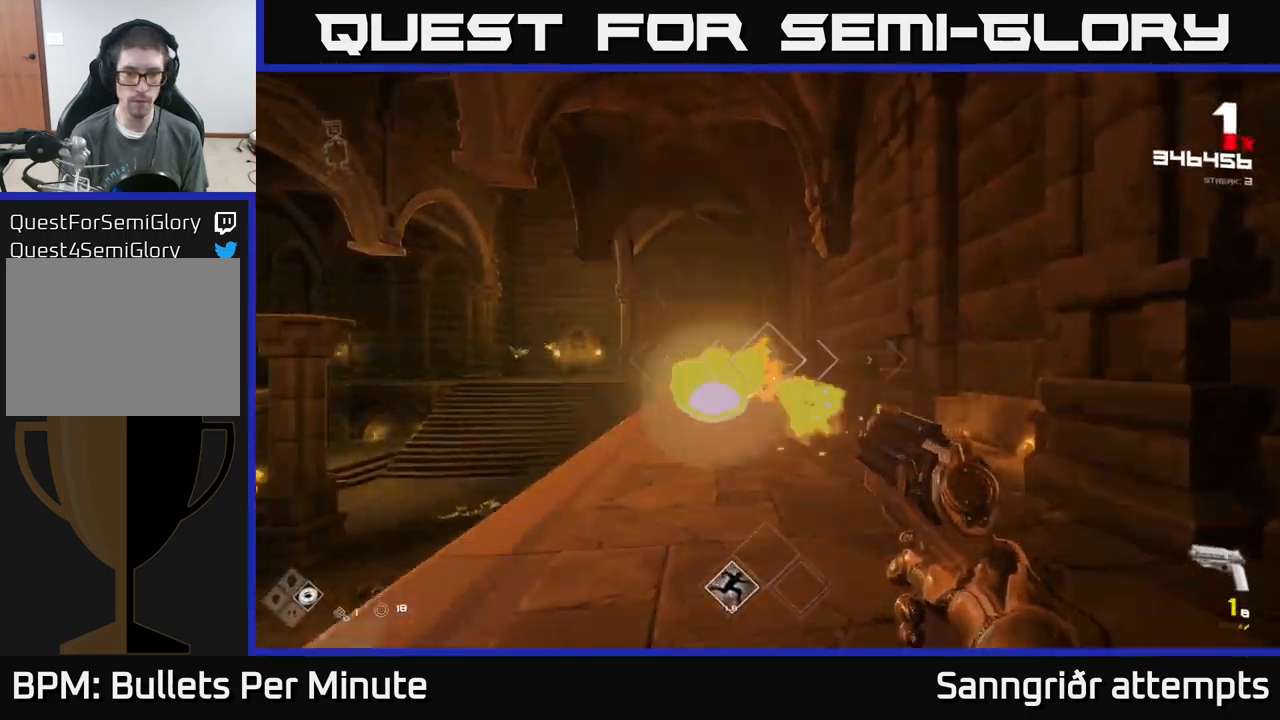
{"buttons": [], "left_stick": "up-right", "right_stick": "center", "events": [[83, "R2", "up"], [117, "left_stick", "center"], [217, "left_stick", "up-right"], [300, "R2", "down"], [350, "right_stick", "left"], [433, "R2", "up"], [500, "right_stick", "center"]]}
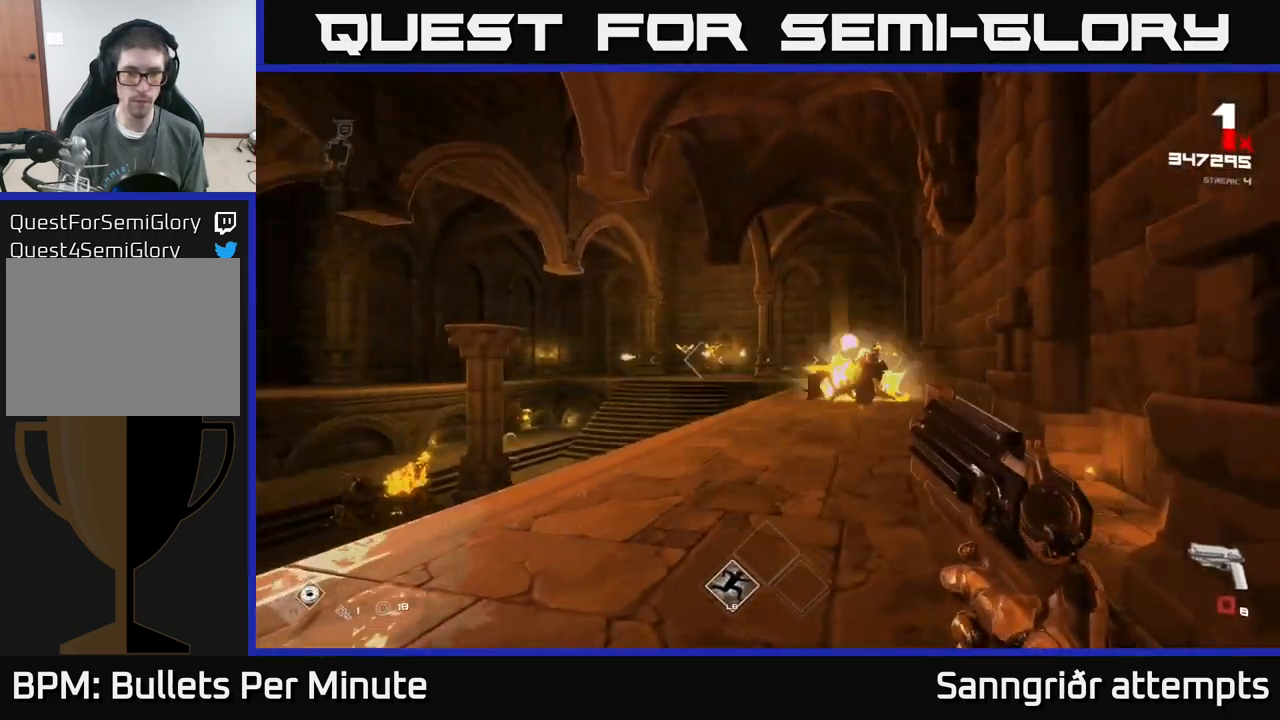
{"buttons": ["R1"], "left_stick": "up-right", "right_stick": "right", "events": [[17, "left_stick", "up"], [117, "R1", "down"], [183, "left_stick", "center"], [233, "R1", "up"], [350, "left_stick", "up"], [417, "left_stick", "up-right"], [450, "R1", "down"], [450, "right_stick", "right"]]}
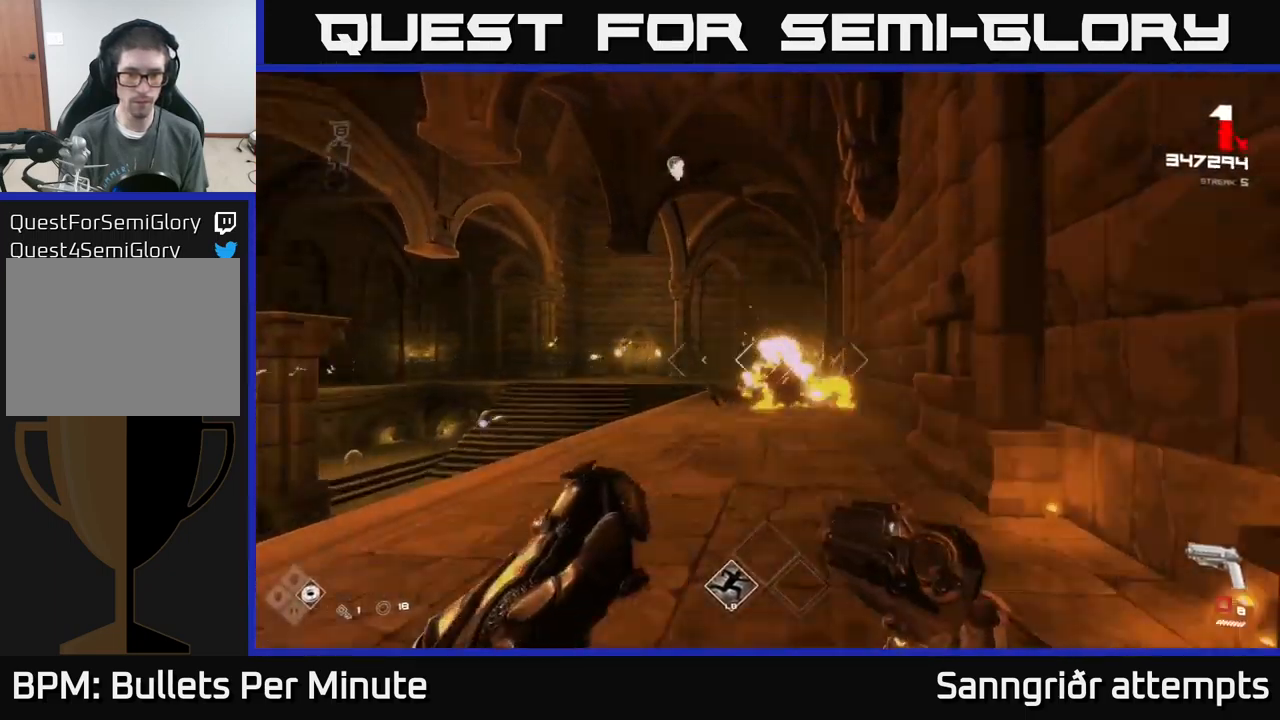
{"buttons": [], "left_stick": "up", "right_stick": "center", "events": [[33, "left_stick", "up"], [67, "right_stick", "center"], [100, "R1", "up"], [283, "right_stick", "down-left"], [317, "R2", "down"], [333, "left_stick", "up-right"], [350, "right_stick", "center"], [383, "R2", "up"], [450, "left_stick", "up"]]}
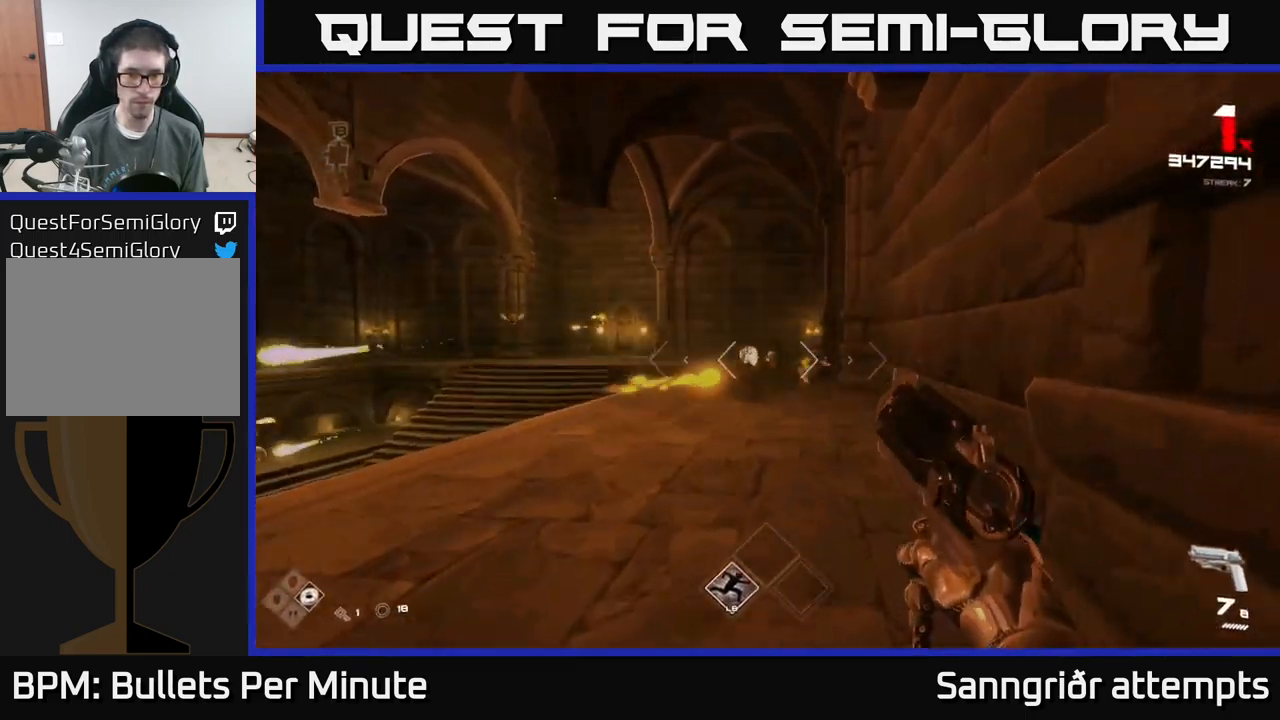
{"buttons": ["R2"], "left_stick": "up", "right_stick": "center", "events": [[167, "R2", "down"], [250, "R2", "up"], [500, "R2", "down"]]}
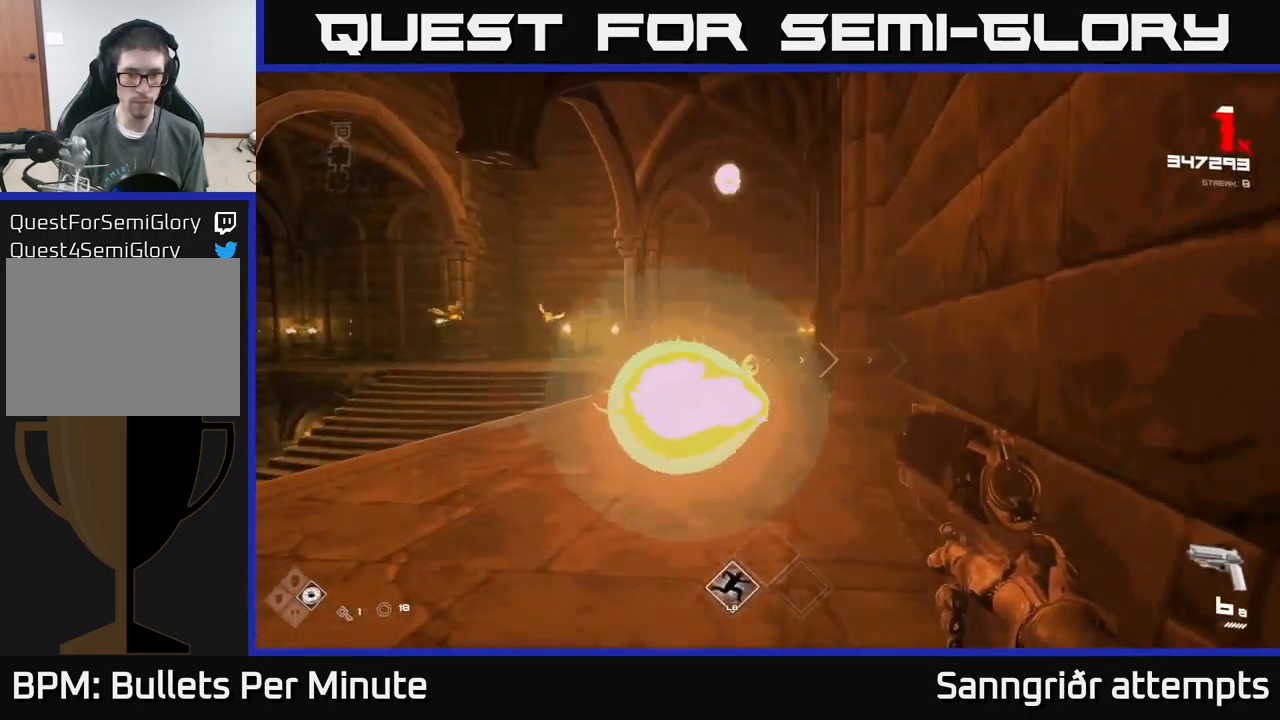
{"buttons": [], "left_stick": "up-right", "right_stick": "center", "events": [[117, "R2", "up"], [150, "left_stick", "up-right"], [250, "right_stick", "left"], [317, "left_stick", "up"], [333, "R2", "down"], [434, "left_stick", "up-right"], [434, "right_stick", "center"], [500, "R2", "up"]]}
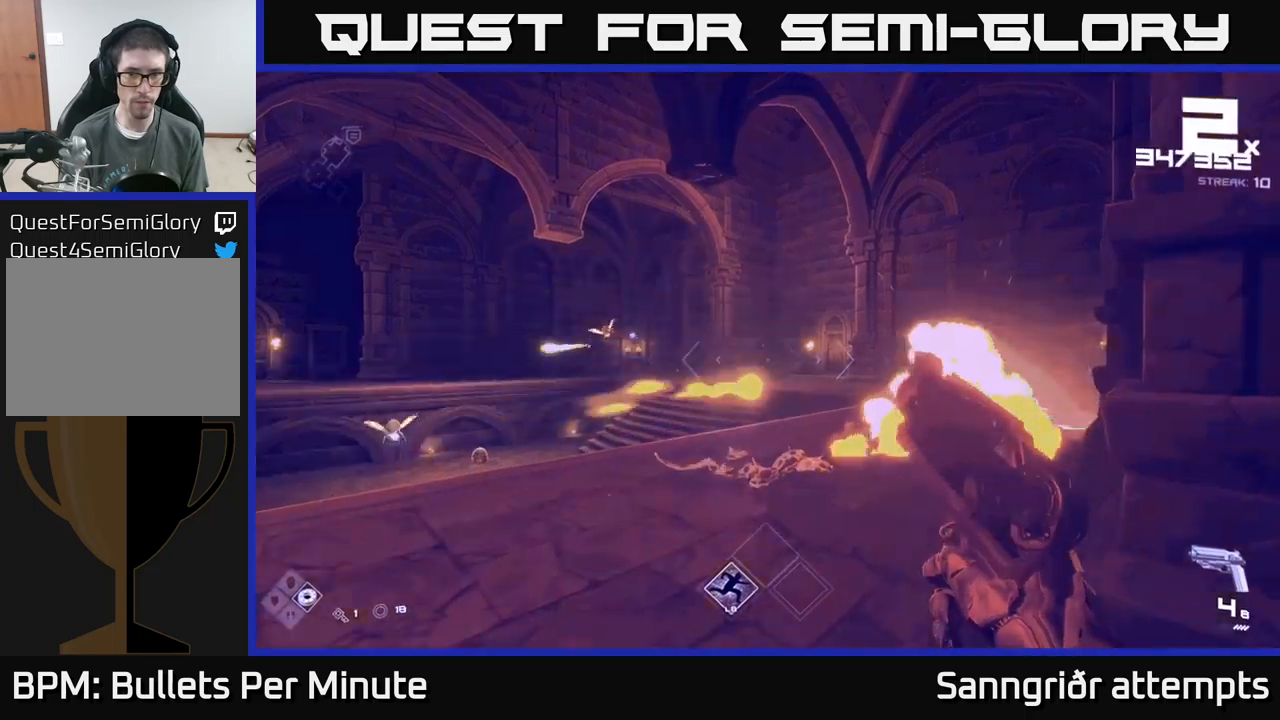
{"buttons": [], "left_stick": "right", "right_stick": "left", "events": [[50, "left_stick", "up"], [117, "right_stick", "right"], [184, "R2", "down"], [184, "right_stick", "center"], [334, "R2", "up"], [434, "right_stick", "left"], [450, "left_stick", "right"]]}
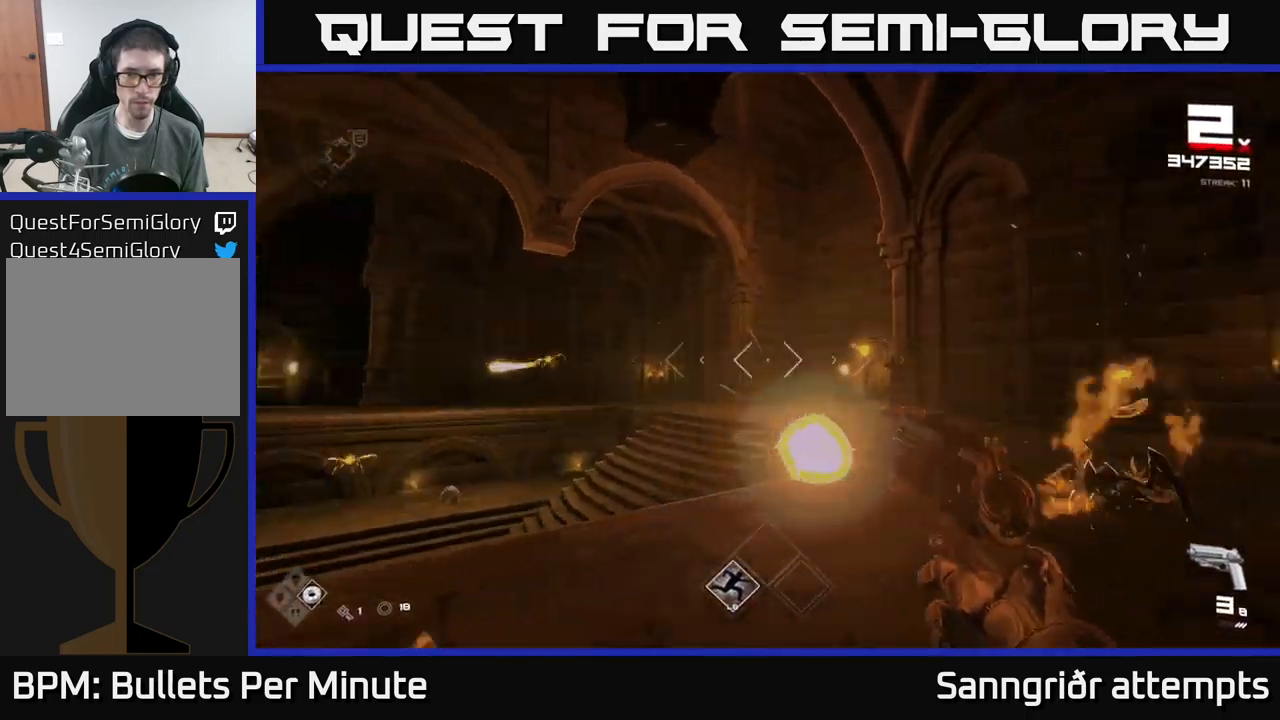
{"buttons": [], "left_stick": "up", "right_stick": "center", "events": [[34, "R2", "down"], [34, "right_stick", "center"], [150, "R2", "up"], [234, "left_stick", "up-right"], [334, "left_stick", "right"], [384, "R1", "down"], [467, "left_stick", "up"], [484, "R1", "up"]]}
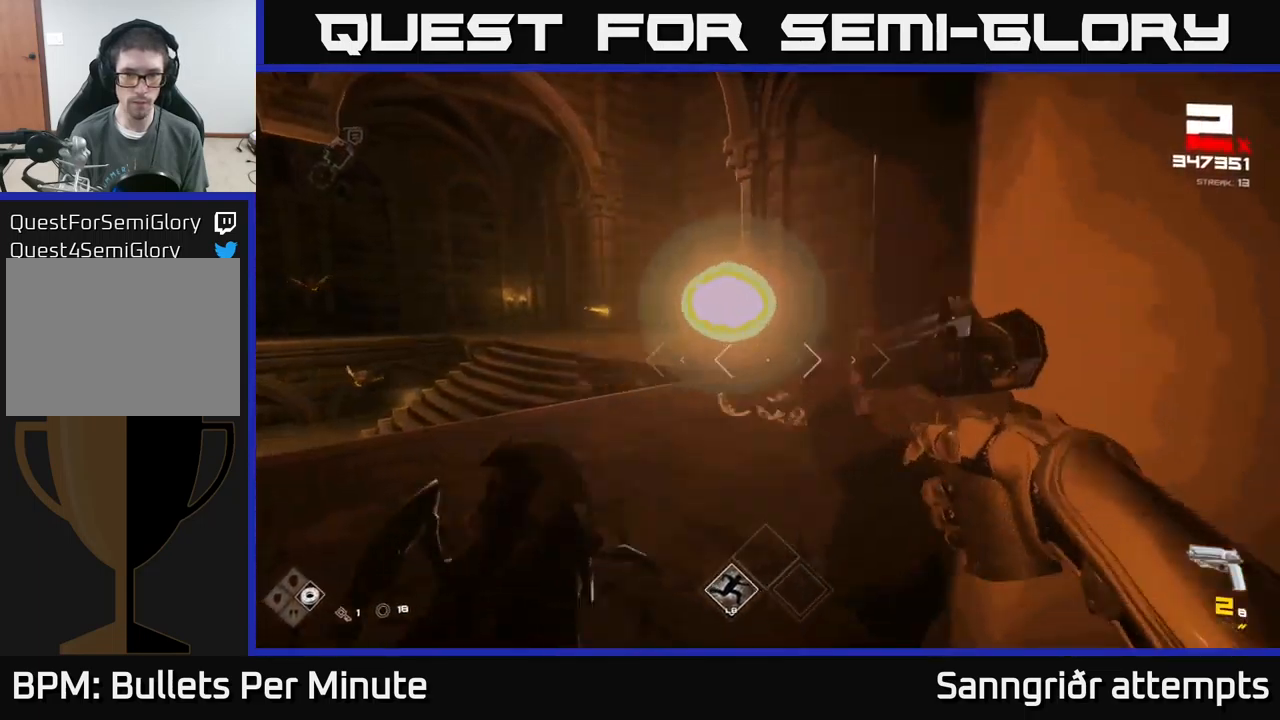
{"buttons": ["A"], "left_stick": "up-right", "right_stick": "center", "events": [[100, "left_stick", "up-left"], [200, "R1", "down"], [234, "left_stick", "up-right"], [300, "R1", "up"], [384, "A", "down"]]}
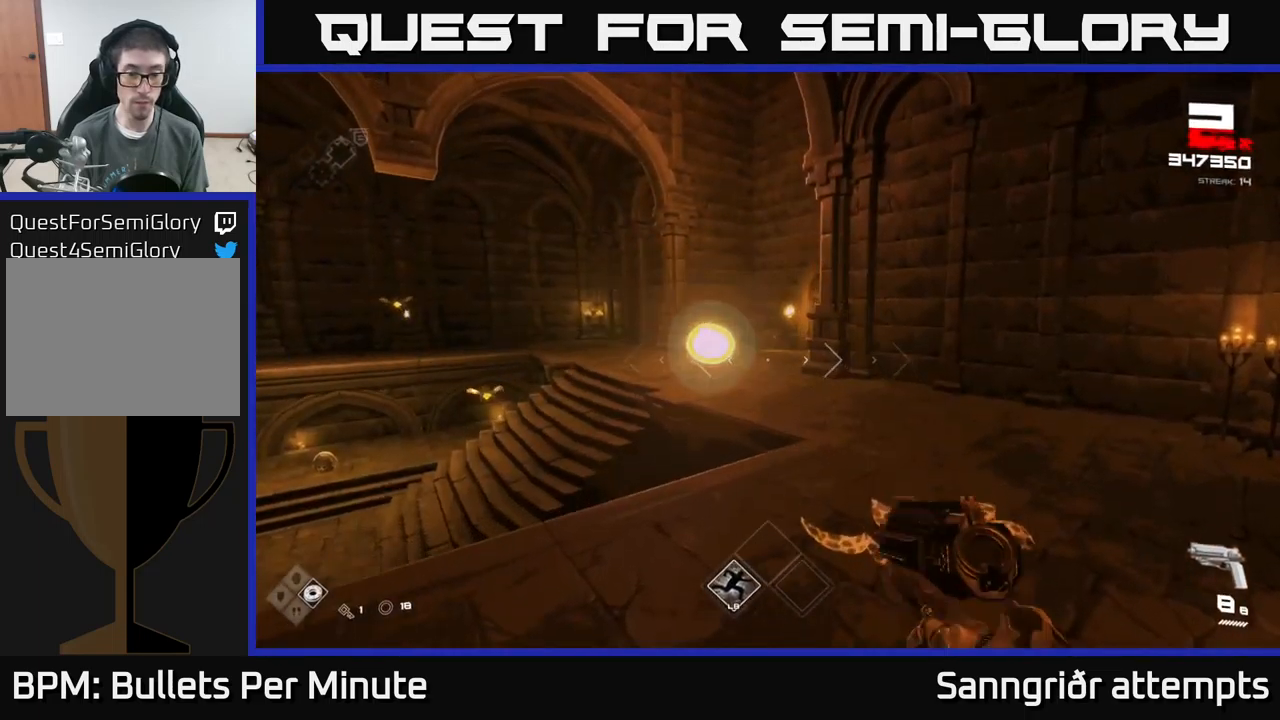
{"buttons": [], "left_stick": "right", "right_stick": "left", "events": [[17, "A", "up"], [117, "A", "down"], [234, "A", "up"], [434, "right_stick", "left"], [500, "left_stick", "right"]]}
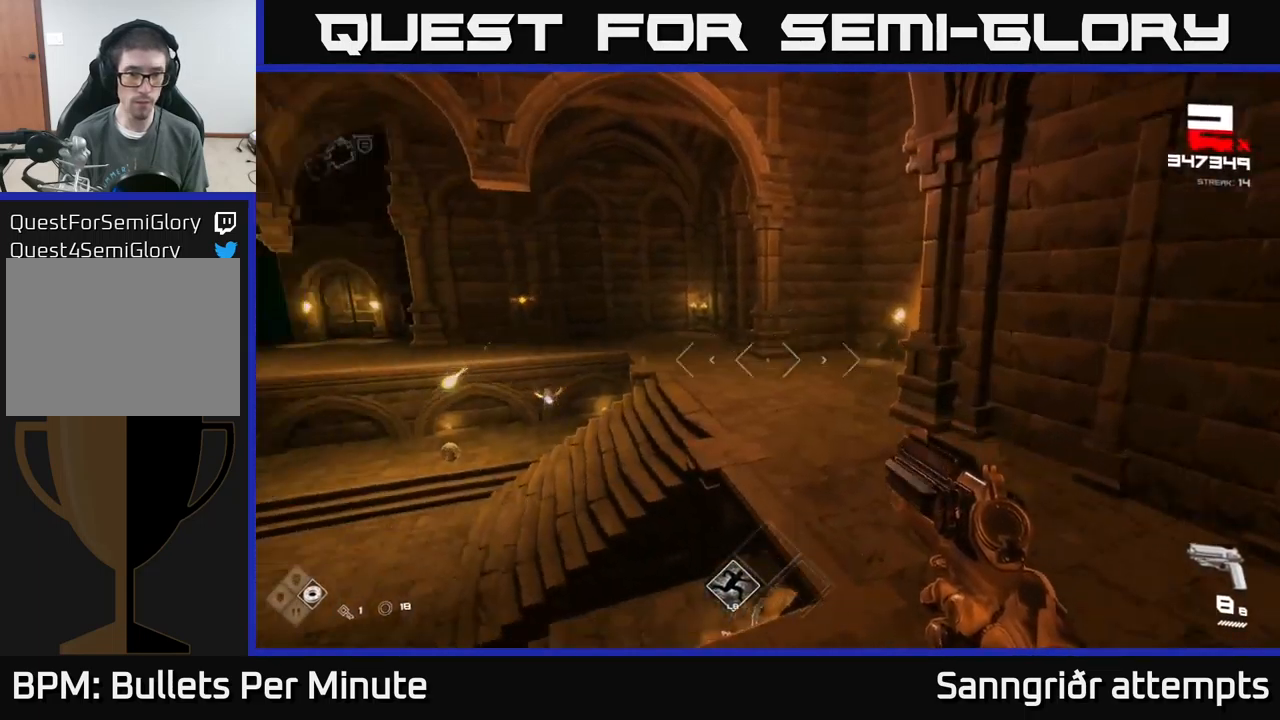
{"buttons": [], "left_stick": "up-right", "right_stick": "center", "events": [[234, "R2", "down"], [267, "right_stick", "center"], [334, "R2", "up"], [484, "left_stick", "up-right"]]}
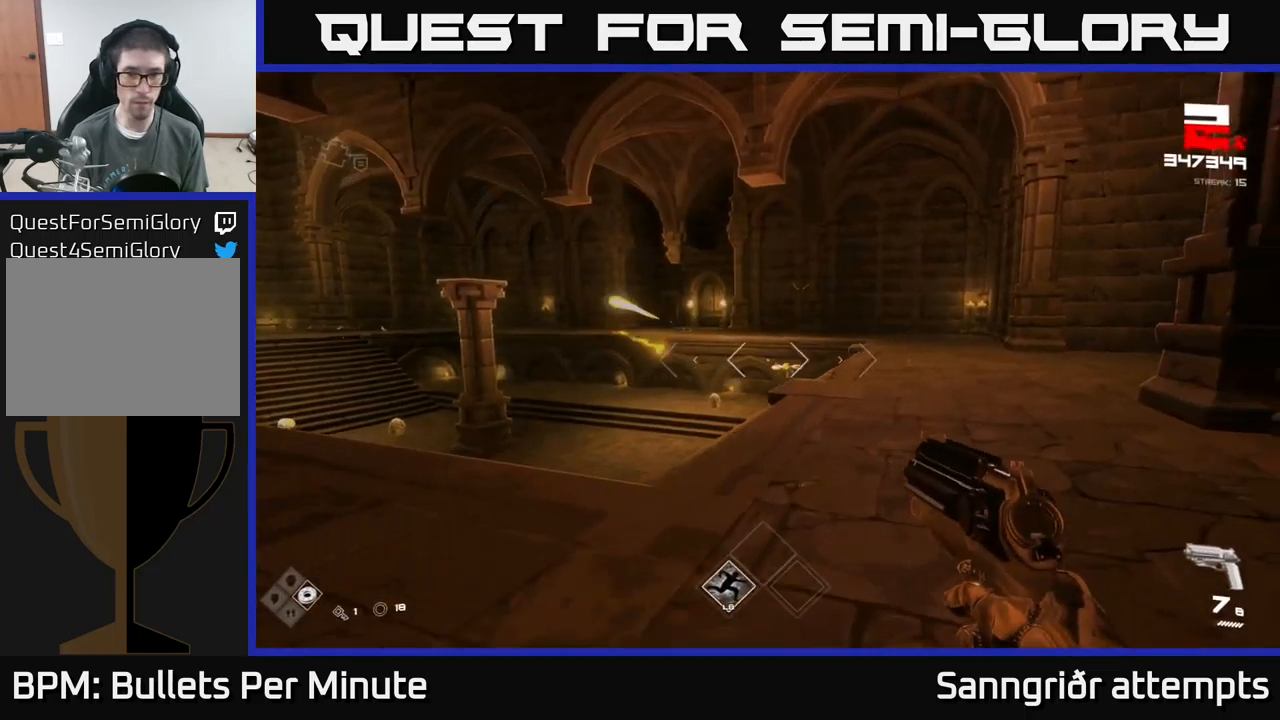
{"buttons": [], "left_stick": "up-right", "right_stick": "center", "events": [[34, "R2", "down"], [150, "R2", "up"], [317, "right_stick", "left"], [384, "R2", "down"], [384, "right_stick", "center"], [500, "R2", "up"]]}
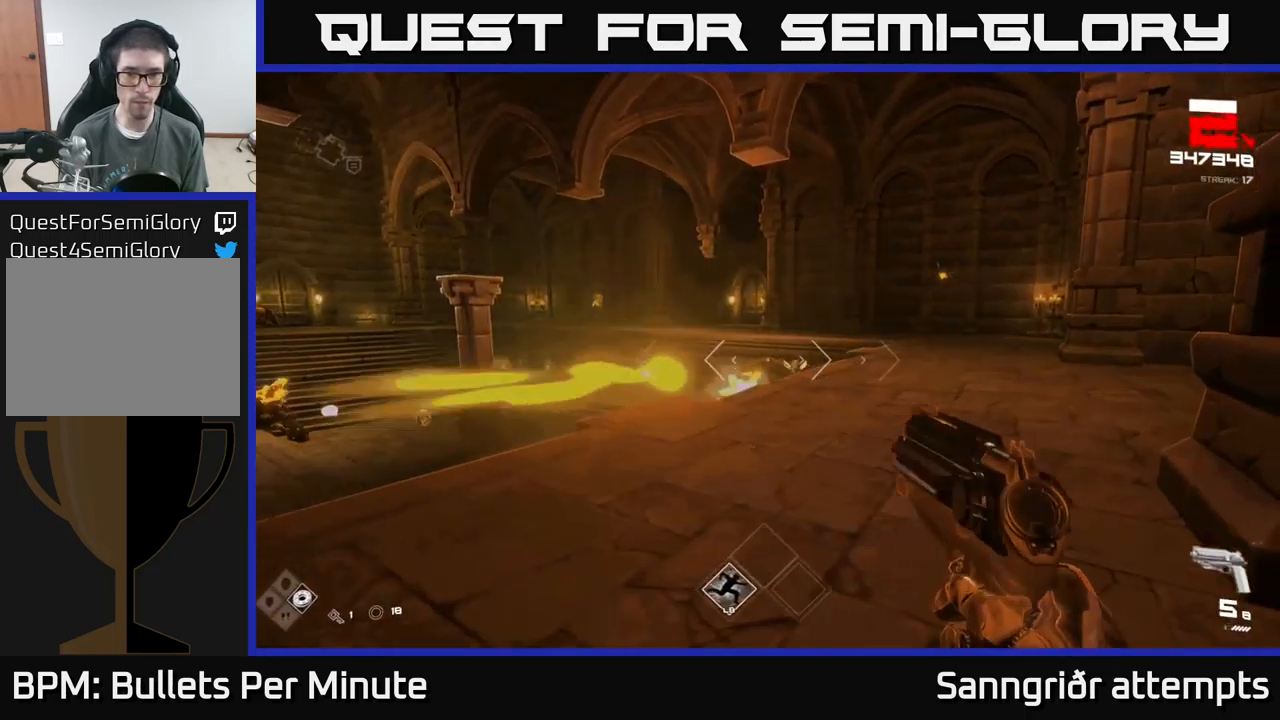
{"buttons": [], "left_stick": "up", "right_stick": "center", "events": [[150, "right_stick", "up-right"], [234, "left_stick", "up"], [284, "right_stick", "center"], [300, "A", "down"], [417, "A", "up"]]}
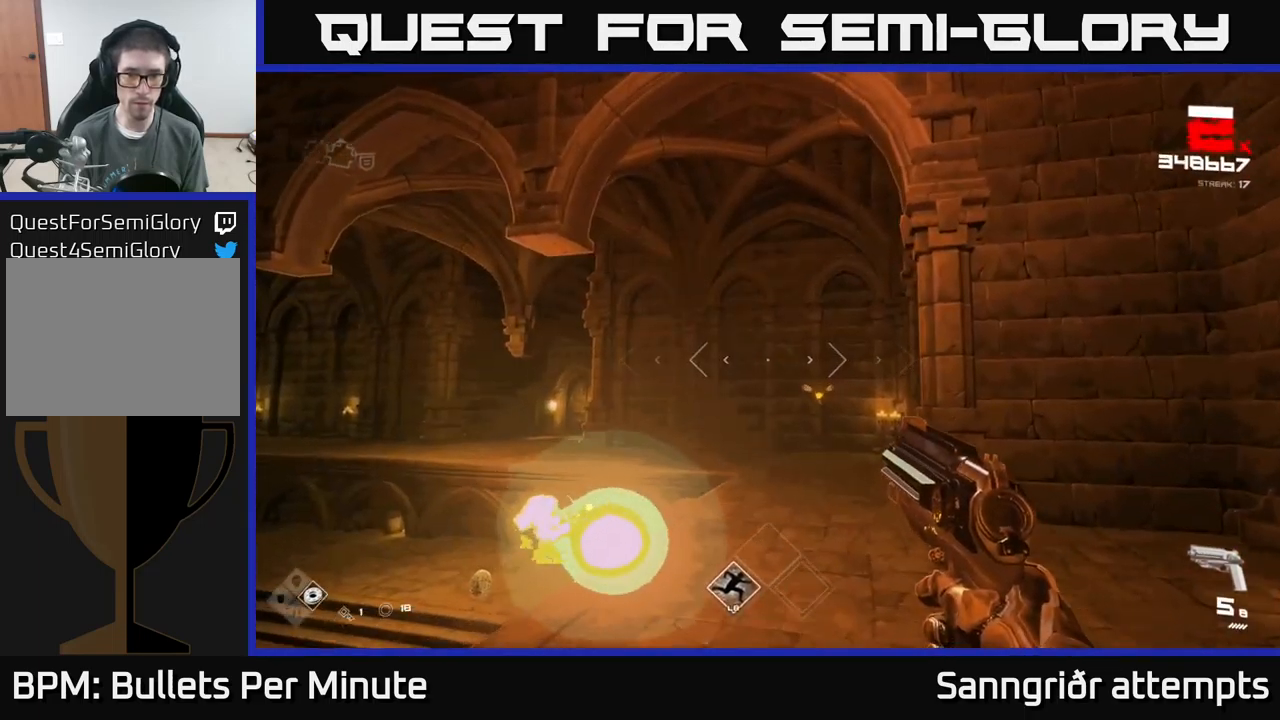
{"buttons": ["R2"], "left_stick": "right", "right_stick": "center", "events": [[117, "A", "down"], [217, "A", "up"], [267, "left_stick", "up-right"], [434, "right_stick", "left"], [450, "R2", "down"], [467, "left_stick", "right"], [484, "right_stick", "center"]]}
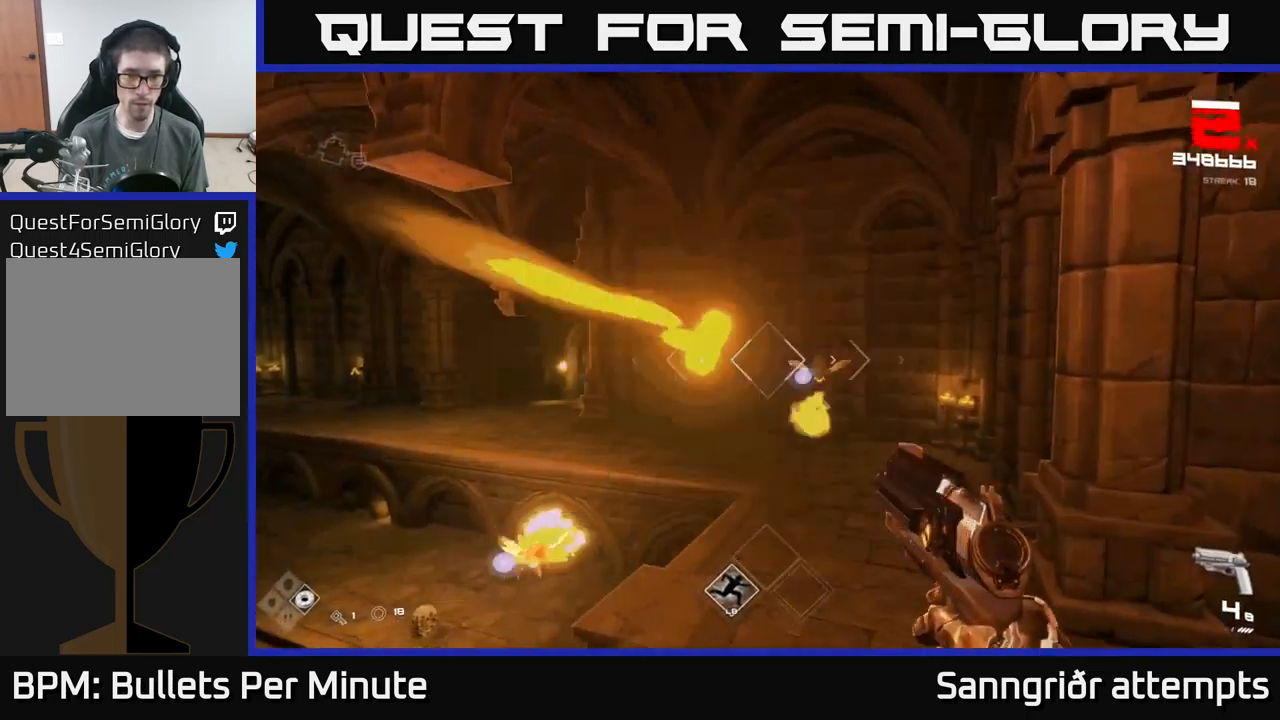
{"buttons": [], "left_stick": "left", "right_stick": "right", "events": [[17, "R2", "up"], [117, "left_stick", "up-right"], [167, "right_stick", "up-left"], [250, "R2", "down"], [250, "right_stick", "center"], [350, "R2", "up"], [434, "right_stick", "right"], [450, "left_stick", "left"]]}